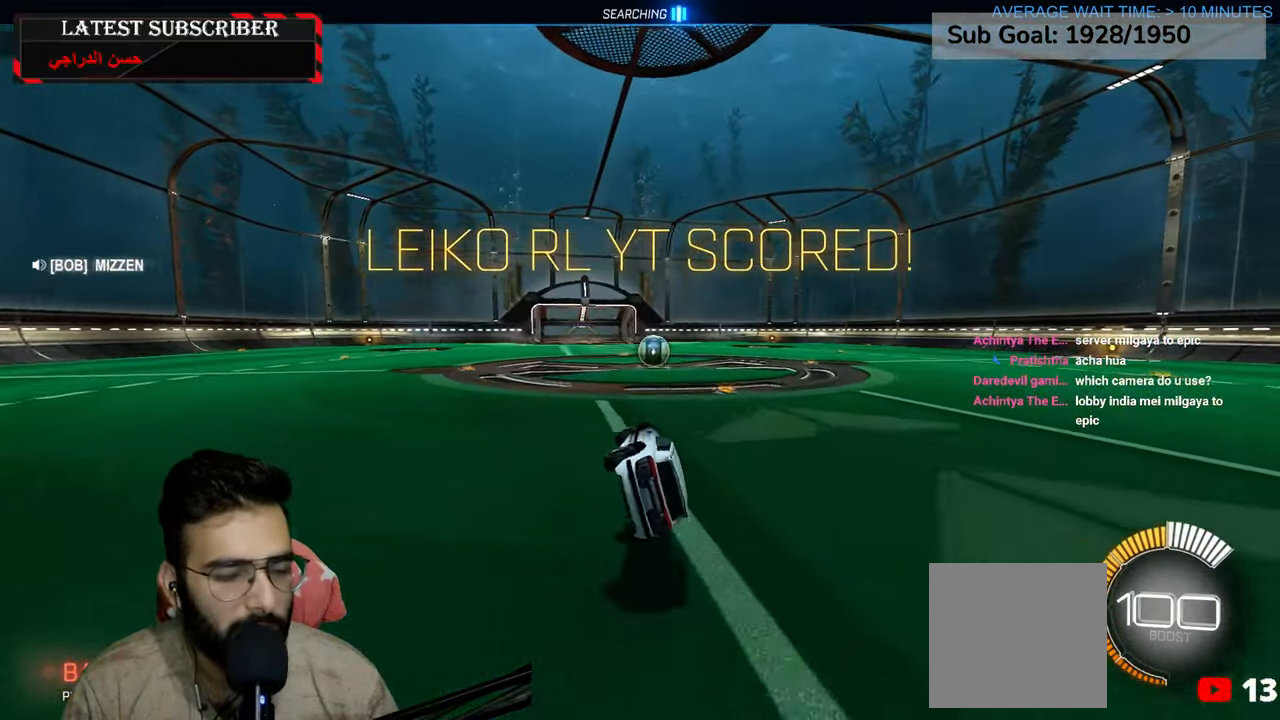
Gameplay with a controller (Xbox layout); each line is a JSON object with the inputs held at the frame after it (dt_ms = milliseconds from this image to that frame). "events" lists button and stick changes between this image and that frame as [ms after this image, input, new state], when the widget could be followed in between.
{"dt_ms": 500, "buttons": [], "left_stick": "center", "right_stick": "center", "events": [[434, "R1", "up"]]}
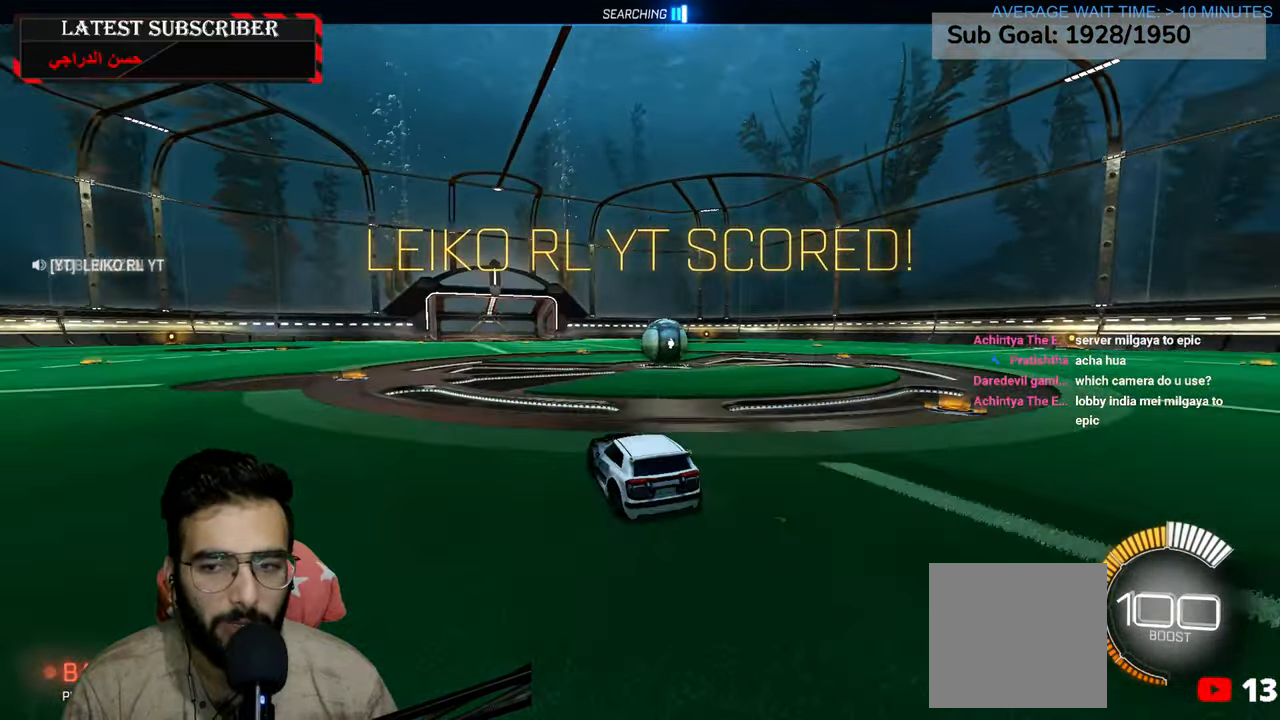
{"dt_ms": 500, "buttons": [], "left_stick": "center", "right_stick": "center", "events": [[167, "left_stick", "down-right"], [250, "L1", "down"], [350, "left_stick", "center"], [484, "L1", "up"]]}
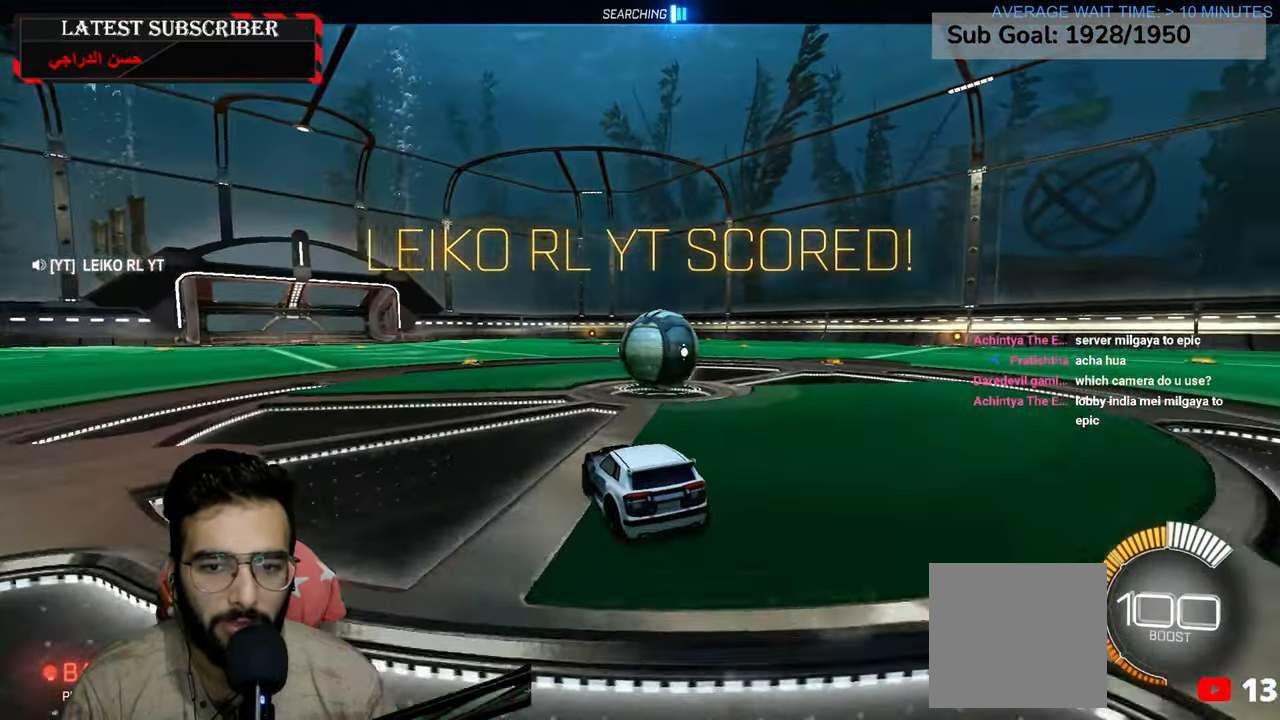
{"dt_ms": 500, "buttons": [], "left_stick": "center", "right_stick": "center", "events": [[300, "left_stick", "down-right"], [434, "left_stick", "center"]]}
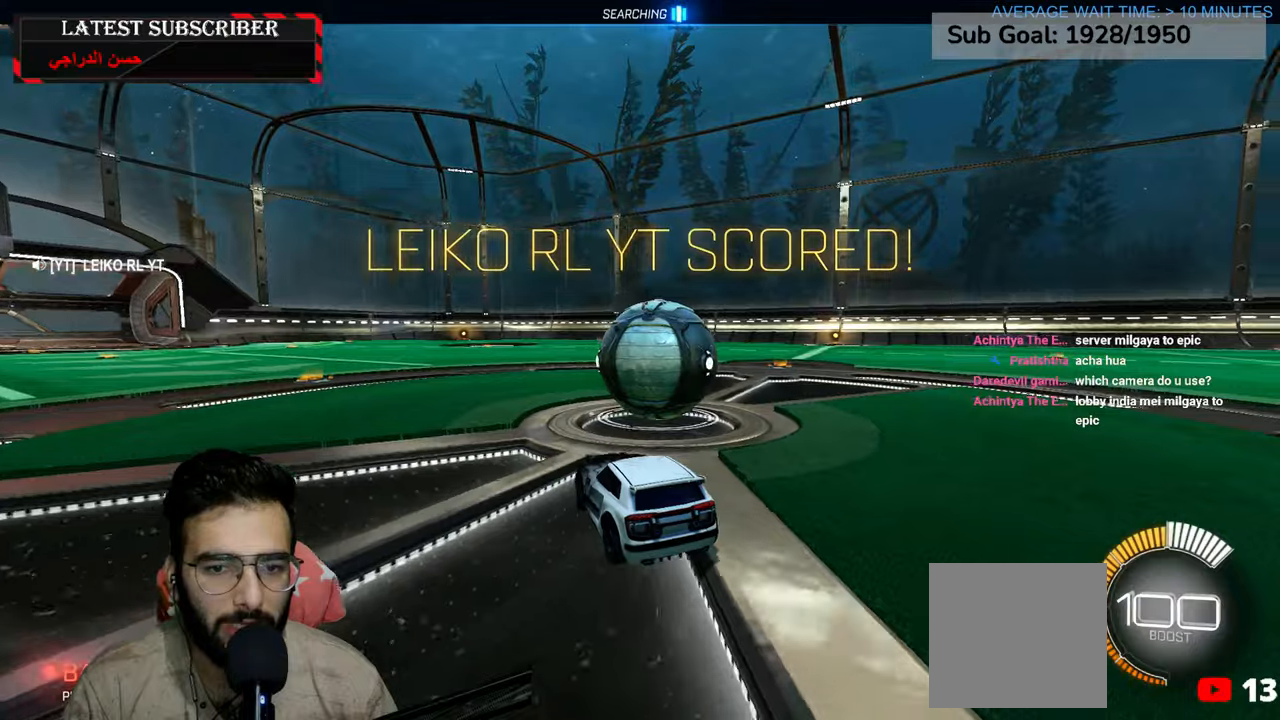
{"dt_ms": 500, "buttons": ["R1"], "left_stick": "down-right", "right_stick": "center", "events": [[34, "R1", "down"], [134, "left_stick", "right"], [250, "left_stick", "down-right"]]}
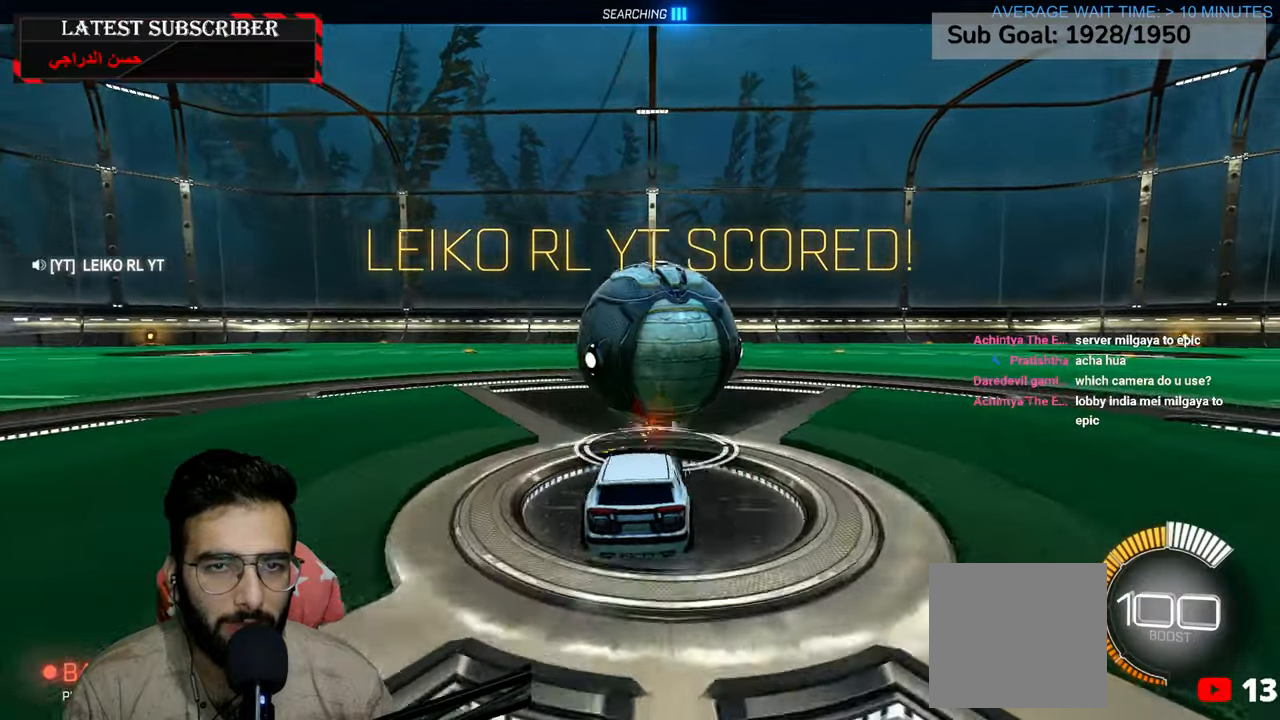
{"dt_ms": 500, "buttons": ["R1"], "left_stick": "center", "right_stick": "center", "events": [[150, "left_stick", "center"], [200, "left_stick", "left"], [500, "left_stick", "center"]]}
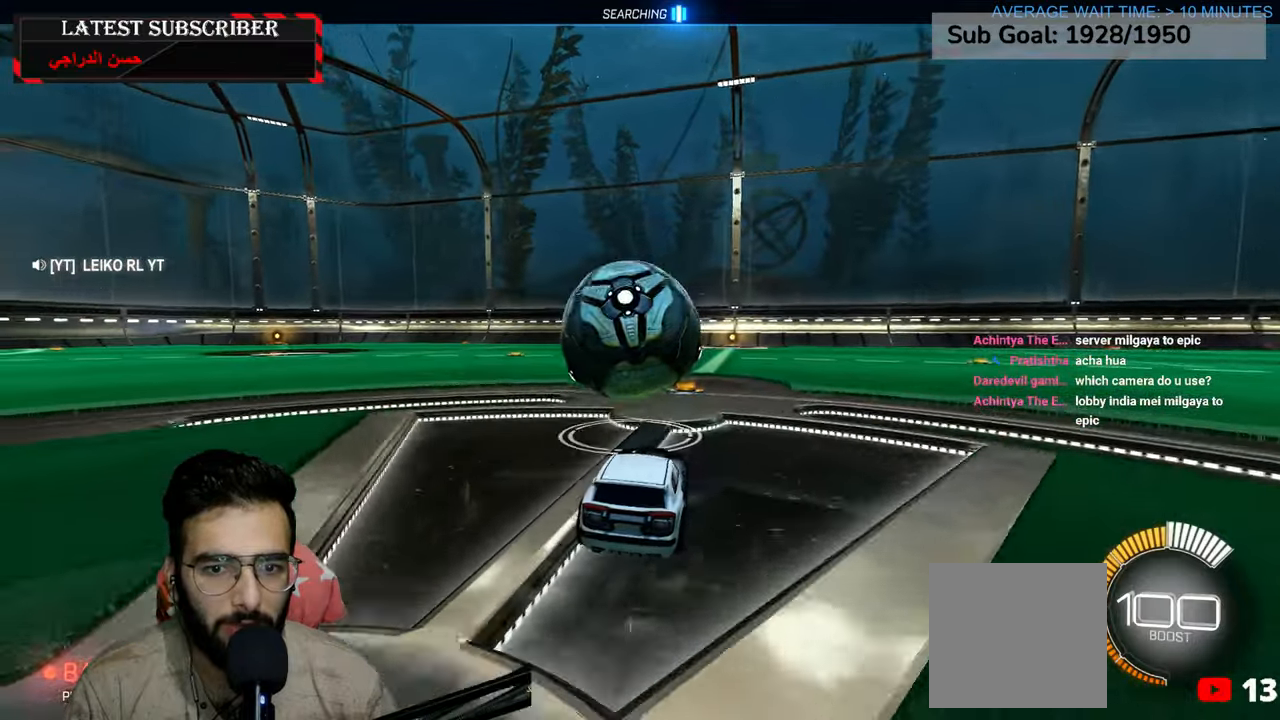
{"dt_ms": 500, "buttons": ["R1"], "left_stick": "center", "right_stick": "center", "events": []}
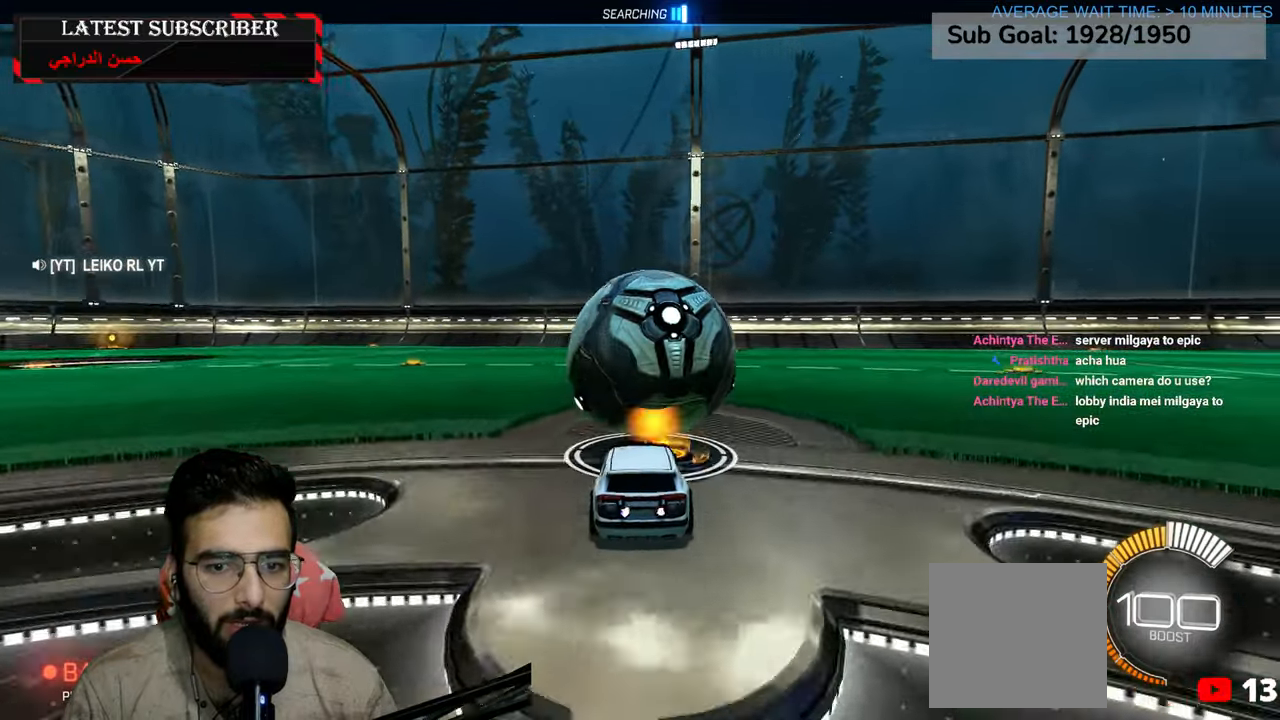
{"dt_ms": 500, "buttons": ["R1", "R2"], "left_stick": "center", "right_stick": "center", "events": [[150, "left_stick", "down"], [200, "R2", "down"], [234, "left_stick", "center"], [384, "left_stick", "left"], [467, "left_stick", "center"]]}
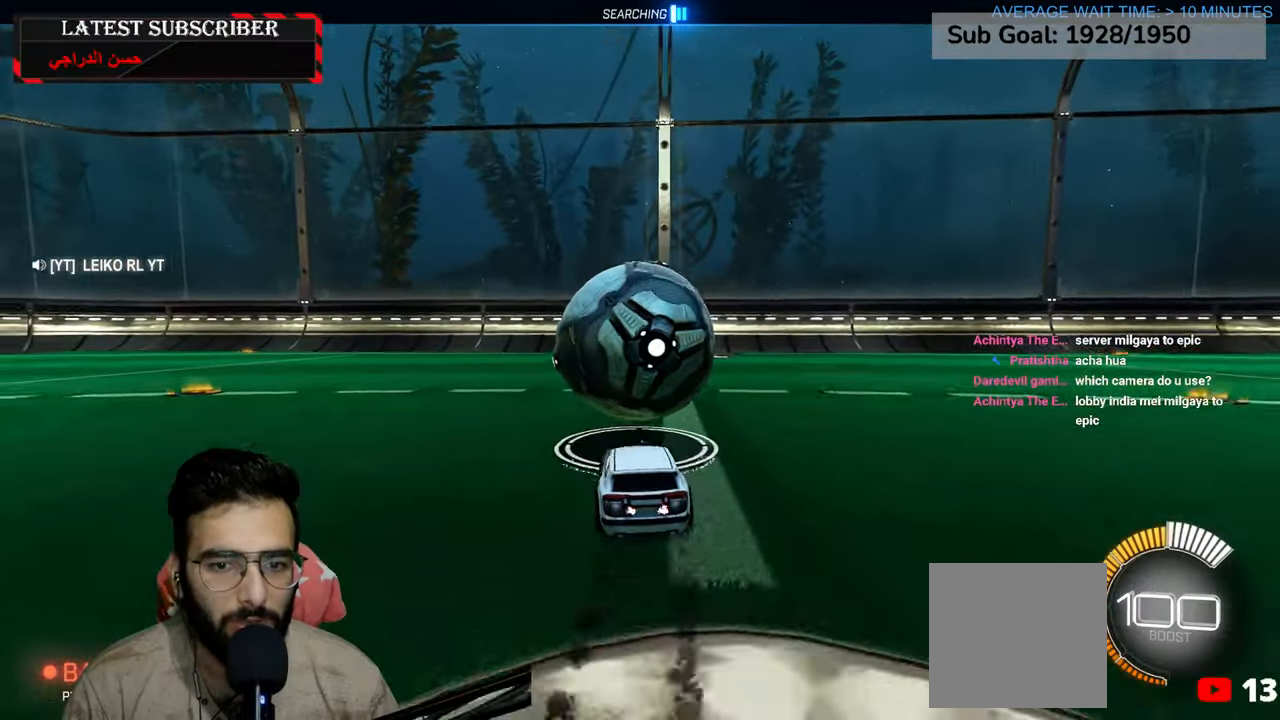
{"dt_ms": 500, "buttons": ["R1"], "left_stick": "down-right", "right_stick": "center", "events": [[117, "left_stick", "down-right"], [184, "R2", "up"], [334, "left_stick", "center"], [467, "left_stick", "down-right"]]}
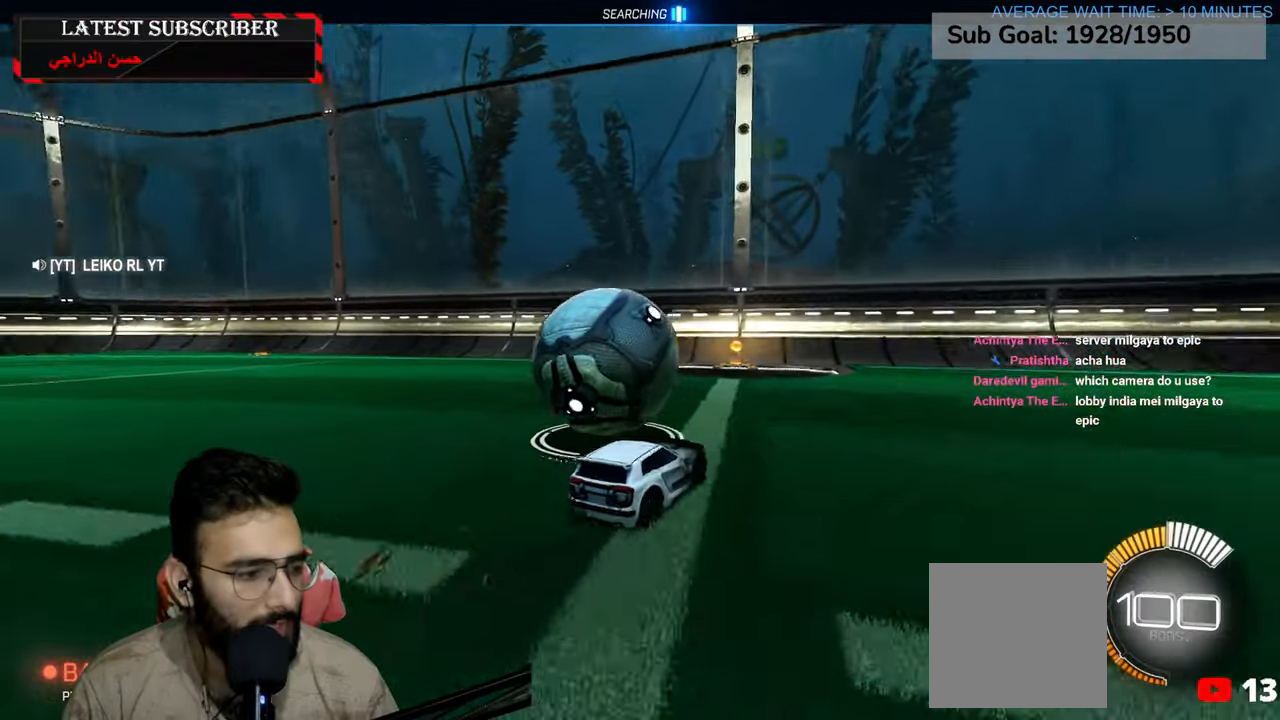
{"dt_ms": 500, "buttons": ["R1"], "left_stick": "center", "right_stick": "center", "events": [[84, "left_stick", "left"], [400, "left_stick", "center"]]}
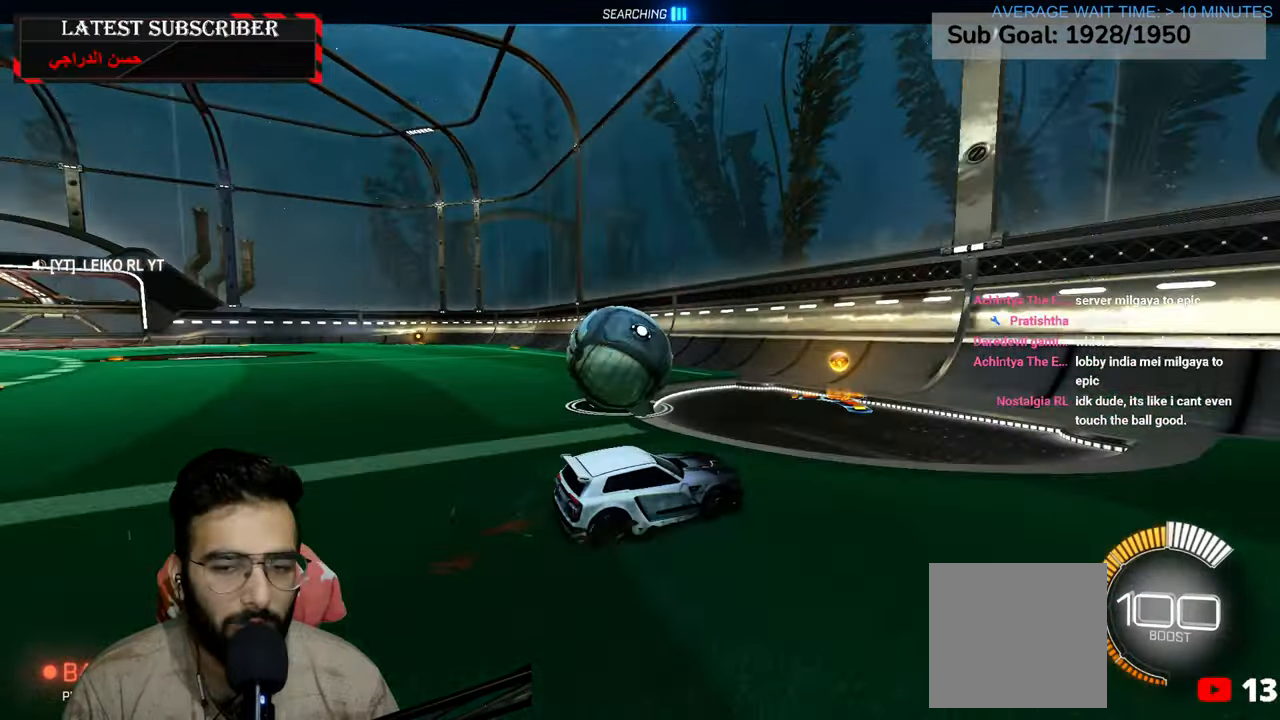
{"dt_ms": 500, "buttons": [], "left_stick": "left", "right_stick": "center", "events": [[84, "left_stick", "left"], [150, "R1", "up"], [167, "left_stick", "center"], [300, "left_stick", "left"]]}
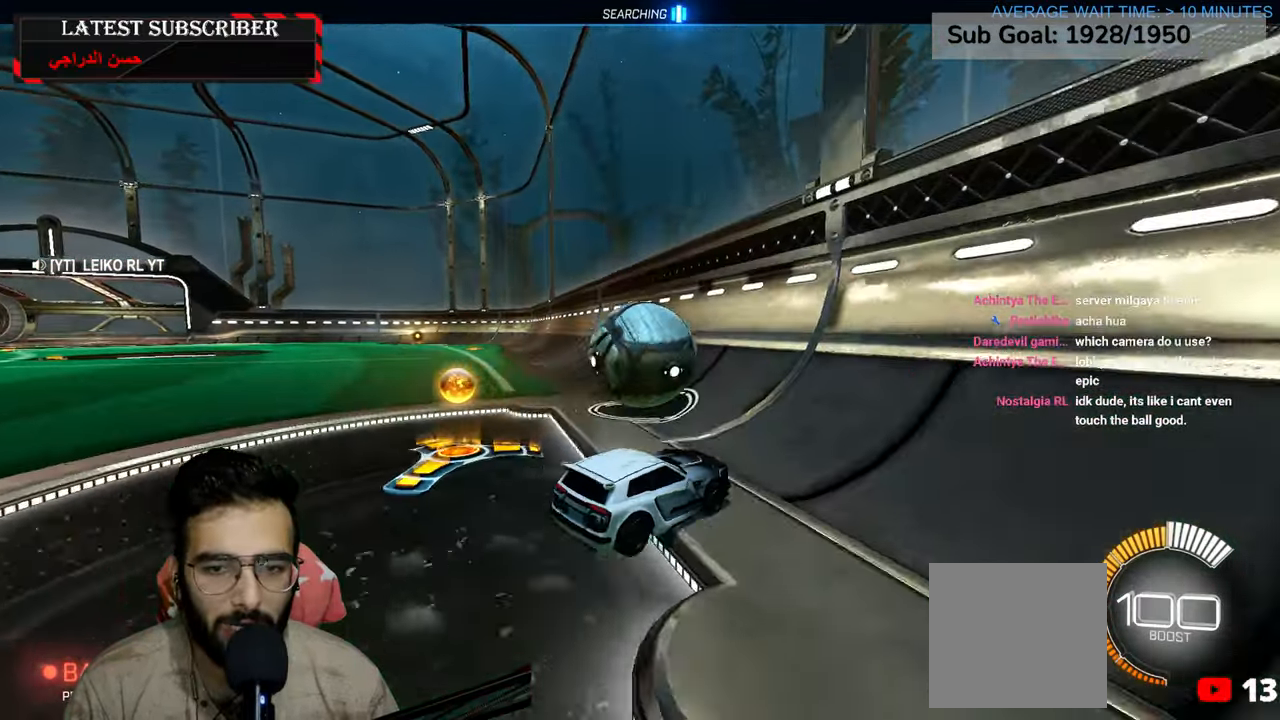
{"dt_ms": 500, "buttons": ["R1"], "left_stick": "center", "right_stick": "center", "events": [[34, "R1", "down"], [100, "left_stick", "center"], [150, "R2", "down"], [467, "R2", "up"]]}
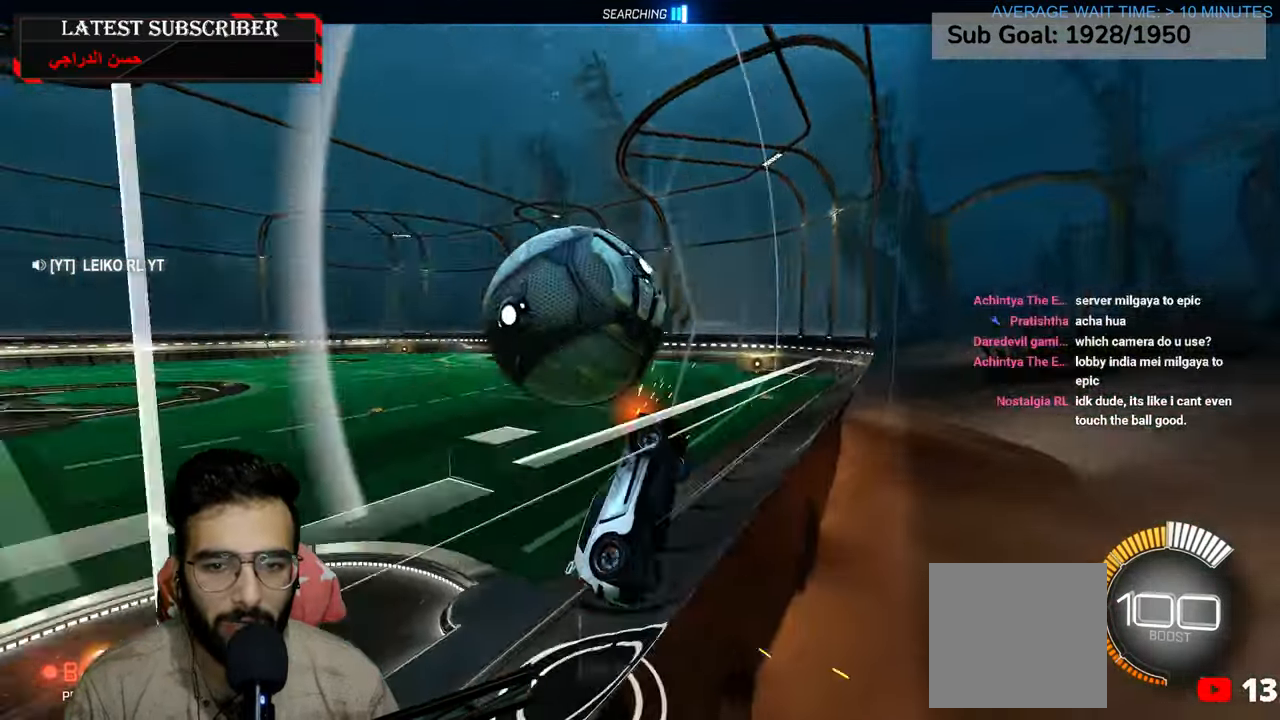
{"dt_ms": 500, "buttons": ["L2", "R1"], "left_stick": "left", "right_stick": "center", "events": [[50, "L2", "down"], [50, "left_stick", "down-left"], [67, "A", "down"], [184, "A", "up"], [434, "left_stick", "left"]]}
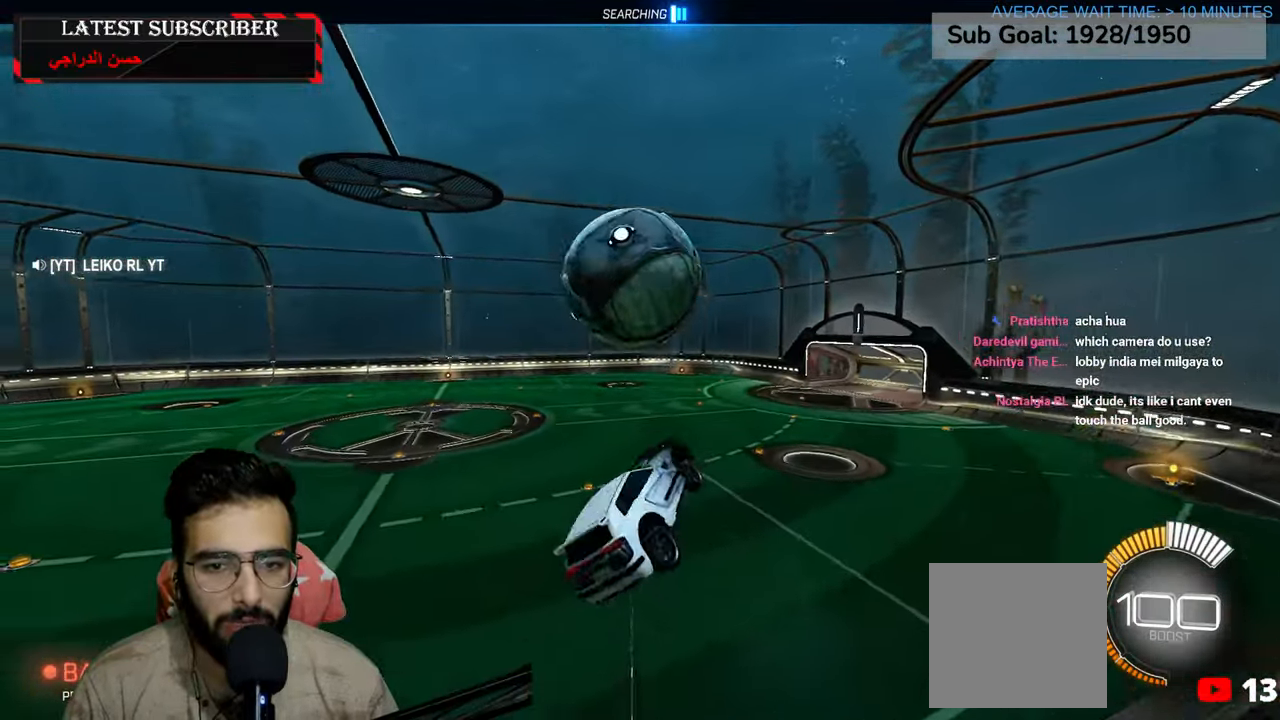
{"dt_ms": 500, "buttons": ["L2", "R1", "R2"], "left_stick": "center", "right_stick": "center", "events": [[117, "R2", "down"], [167, "left_stick", "up"], [250, "left_stick", "center"]]}
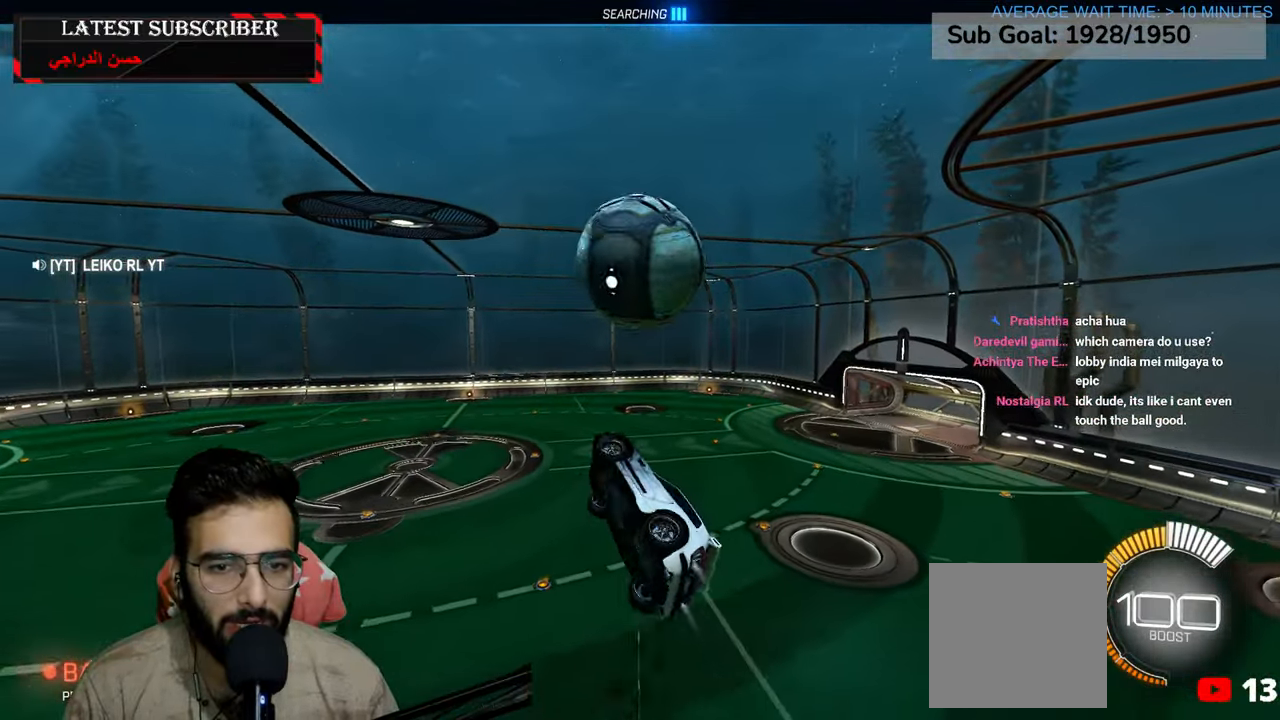
{"dt_ms": 1000, "buttons": ["L2", "R1"], "left_stick": "down-left", "right_stick": "center", "events": [[67, "R2", "up"], [167, "left_stick", "up"], [417, "left_stick", "center"], [467, "R2", "down"], [517, "left_stick", "right"], [700, "left_stick", "center"], [950, "R2", "up"], [967, "left_stick", "down-left"]]}
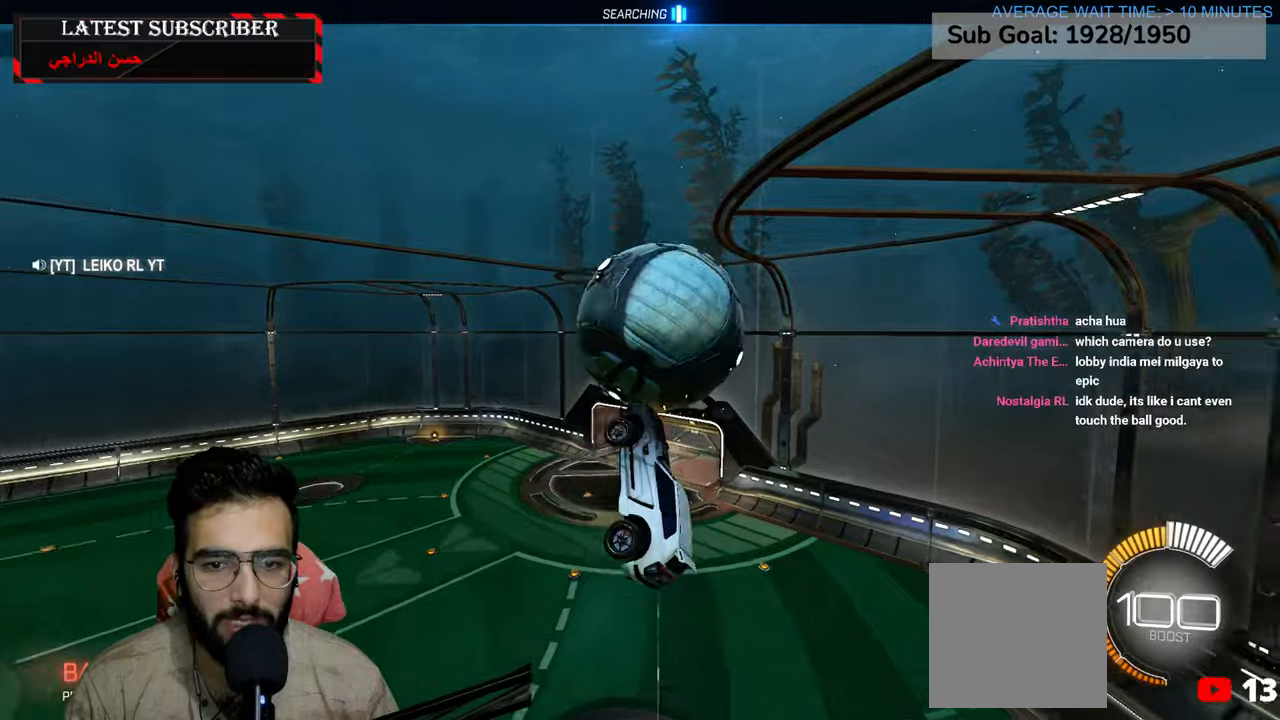
{"dt_ms": 500, "buttons": ["L2", "R1", "R2"], "left_stick": "center", "right_stick": "center", "events": [[150, "left_stick", "left"], [467, "R2", "down"], [467, "left_stick", "center"]]}
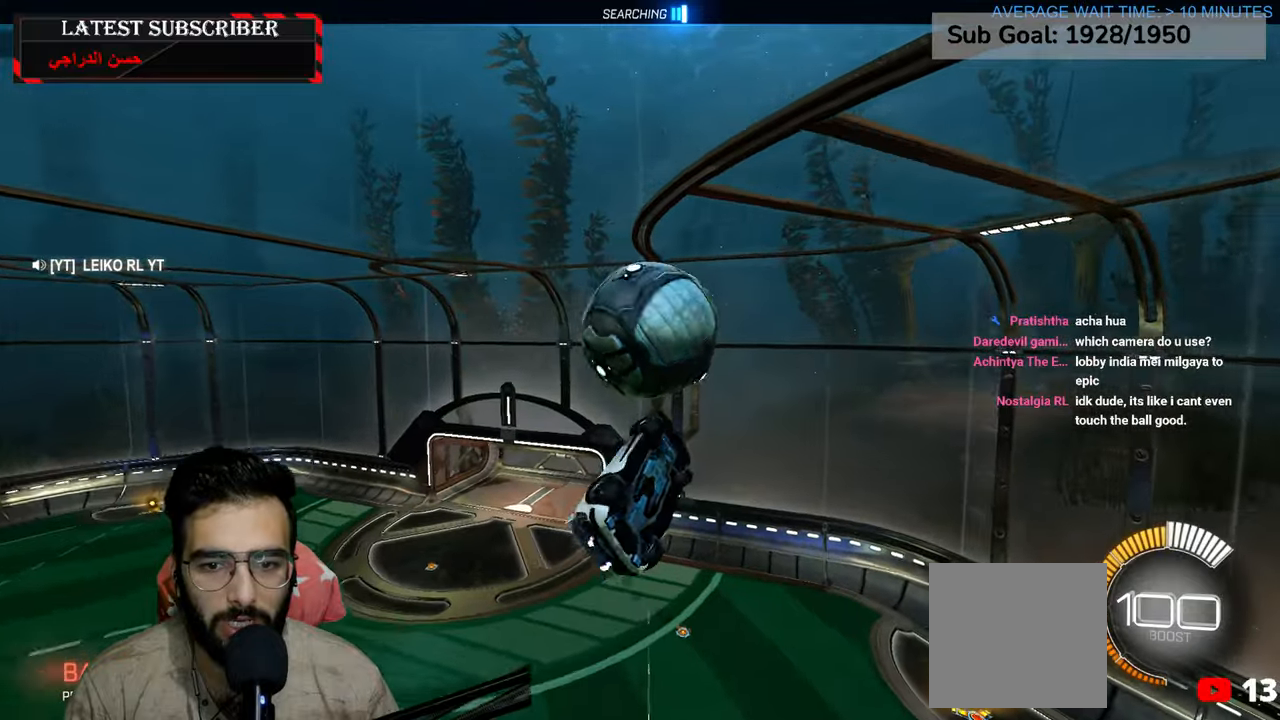
{"dt_ms": 500, "buttons": ["L2", "R1", "R2"], "left_stick": "center", "right_stick": "center", "events": [[117, "R2", "up"], [350, "left_stick", "left"], [400, "R2", "down"], [450, "left_stick", "center"]]}
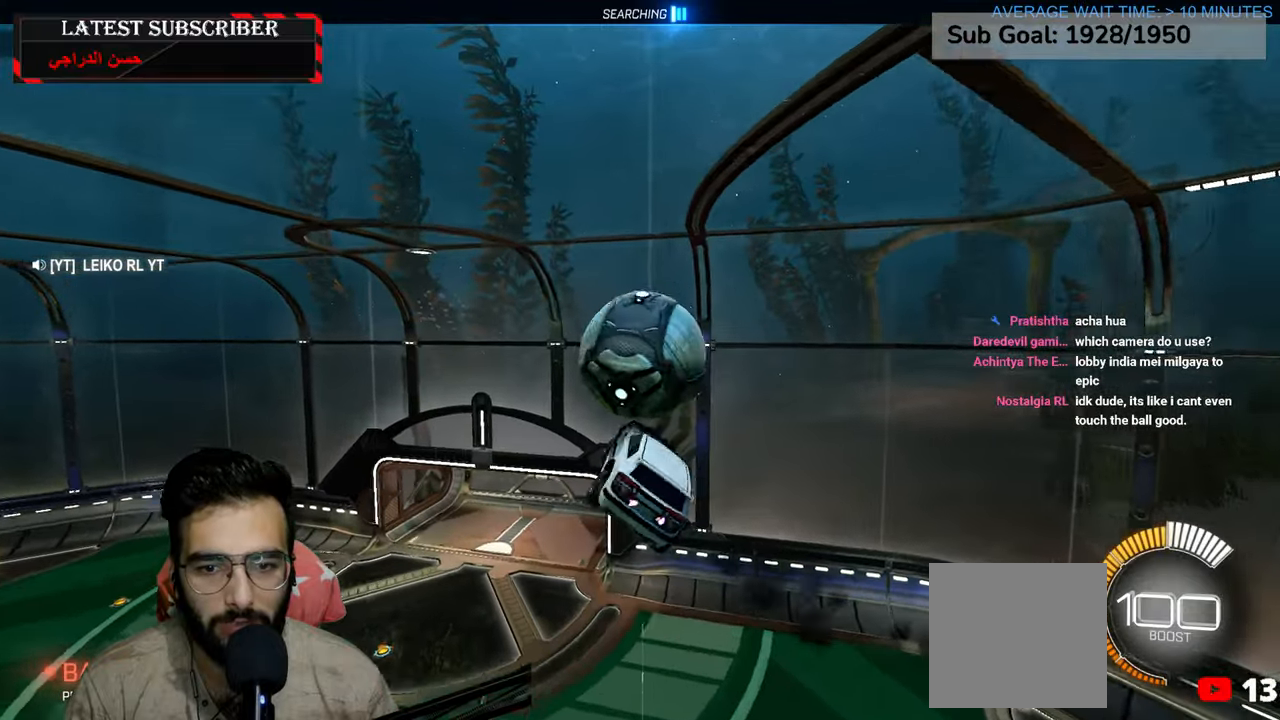
{"dt_ms": 500, "buttons": ["L2", "R1"], "left_stick": "center", "right_stick": "center", "events": [[50, "R2", "up"]]}
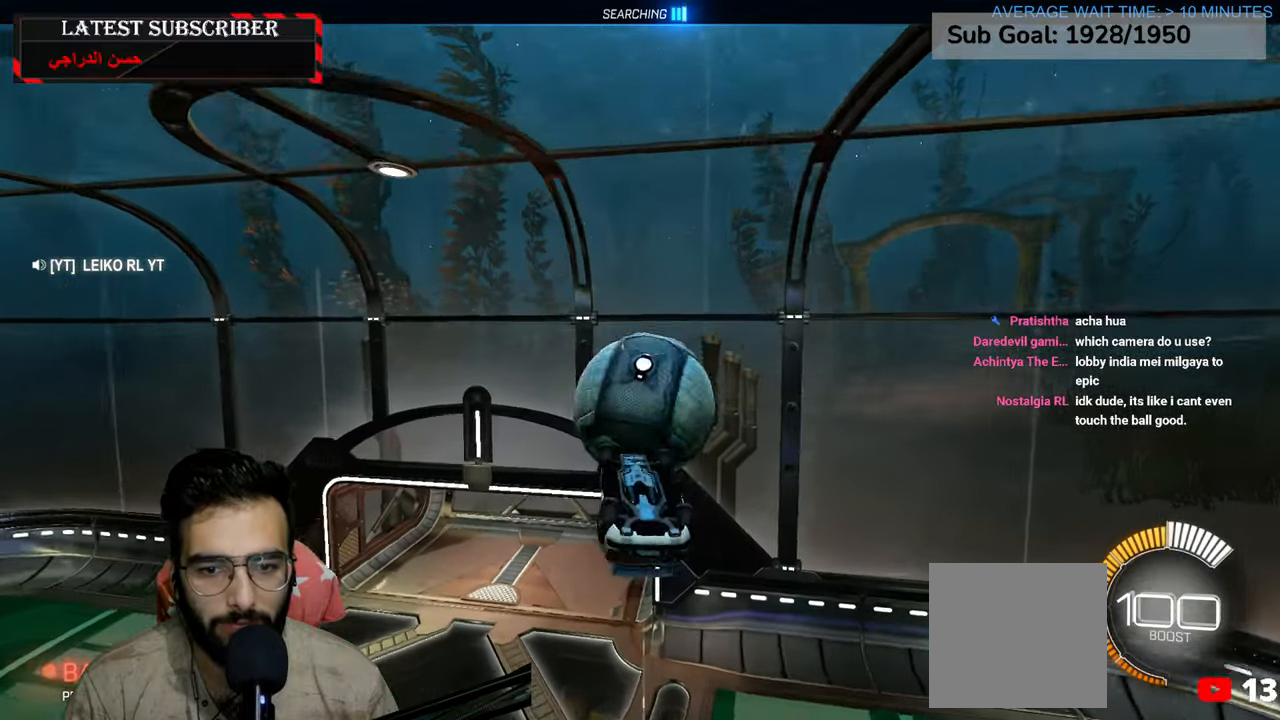
{"dt_ms": 1000, "buttons": ["R1", "R2"], "left_stick": "center", "right_stick": "center", "events": [[84, "left_stick", "up"], [184, "R2", "down"], [217, "left_stick", "right"], [450, "left_stick", "up"], [650, "L2", "up"], [800, "left_stick", "center"]]}
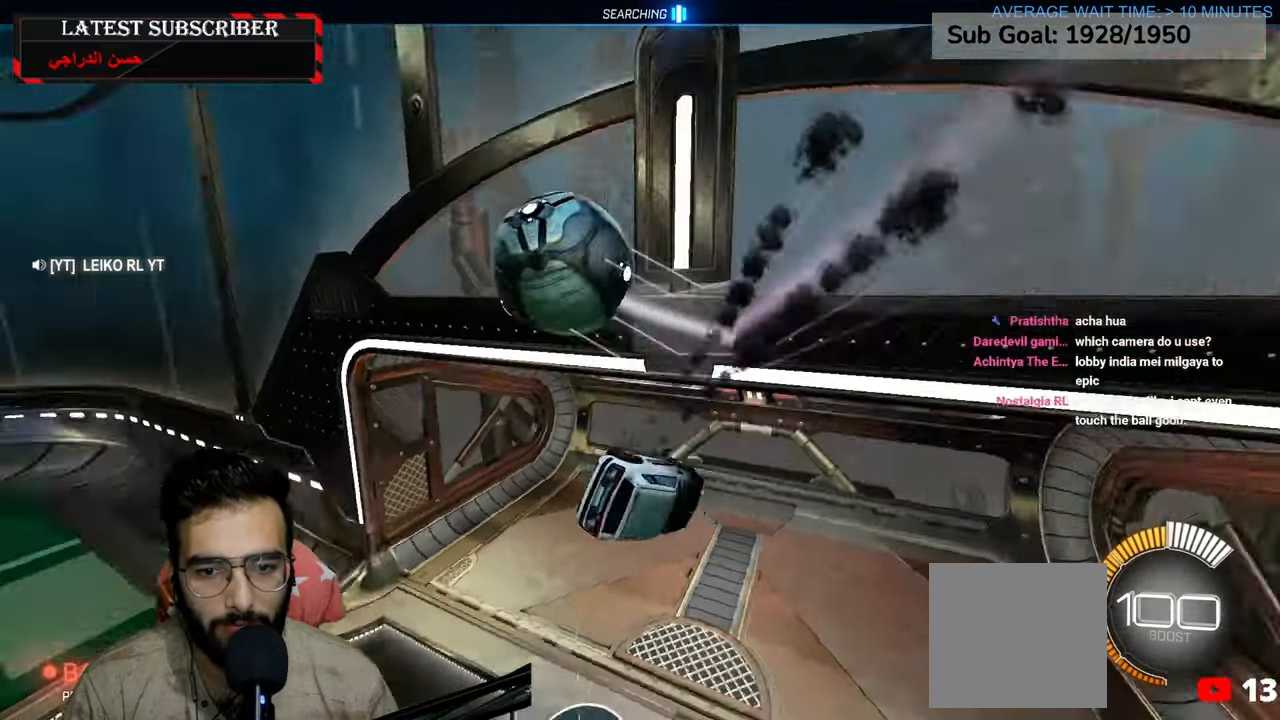
{"dt_ms": 500, "buttons": ["R1"], "left_stick": "center", "right_stick": "center", "events": [[234, "R2", "up"]]}
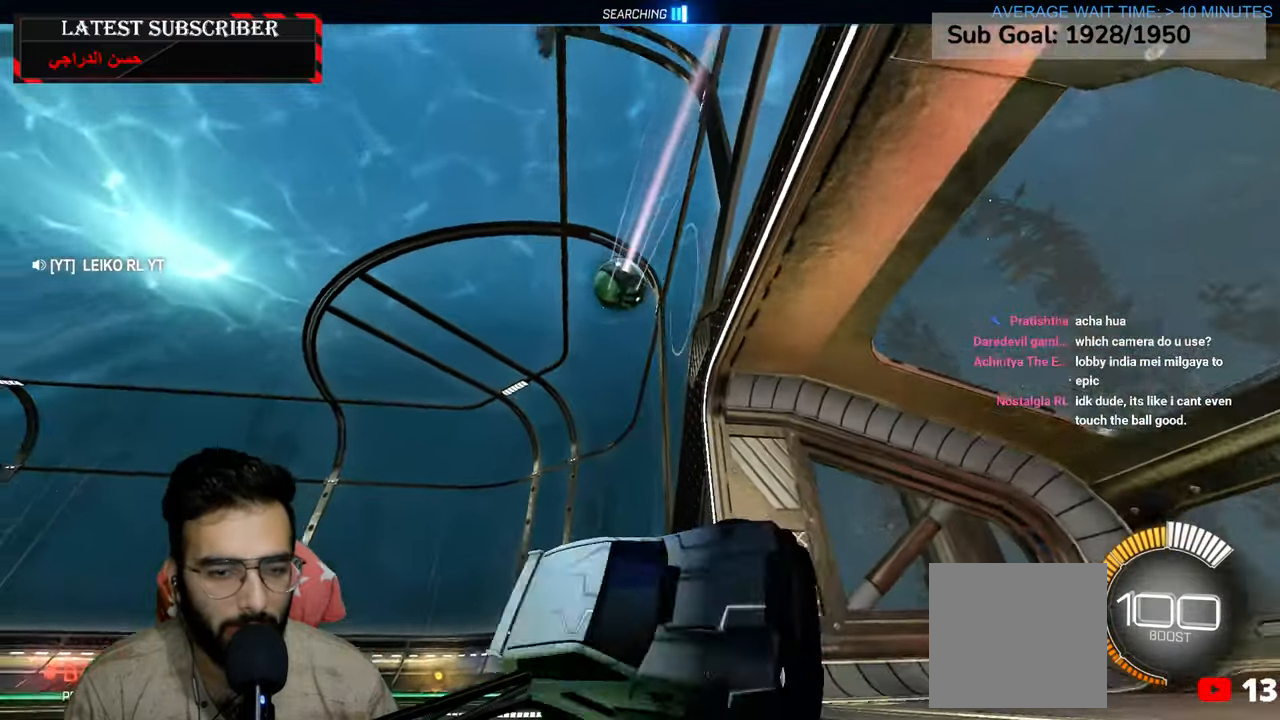
{"dt_ms": 500, "buttons": [], "left_stick": "center", "right_stick": "center", "events": [[50, "R1", "up"]]}
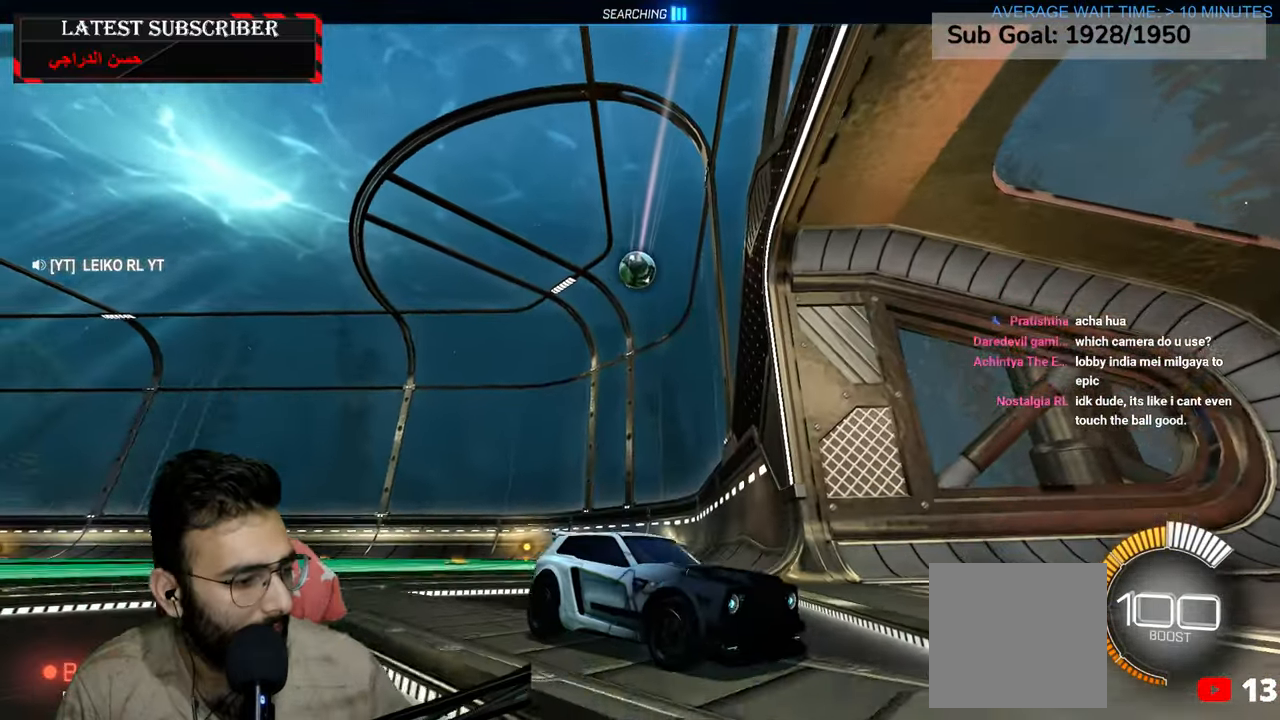
{"dt_ms": 500, "buttons": [], "left_stick": "center", "right_stick": "center", "events": []}
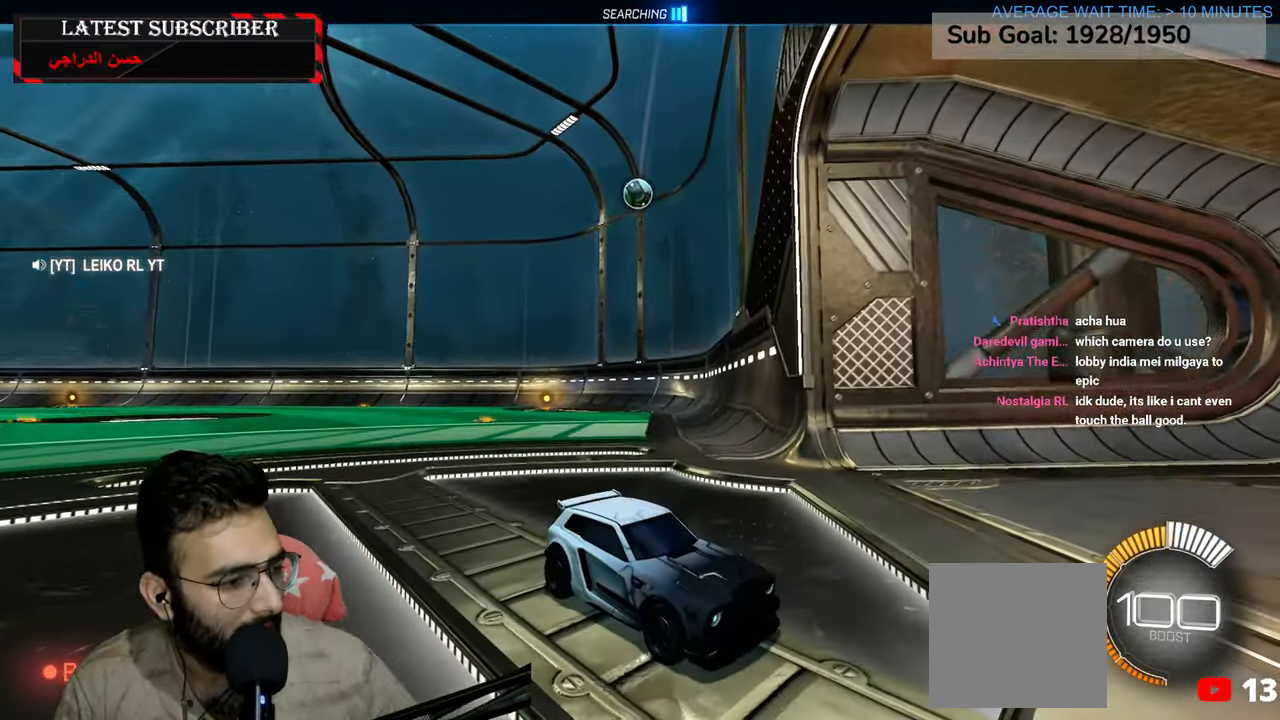
{"dt_ms": 500, "buttons": [], "left_stick": "center", "right_stick": "center", "events": []}
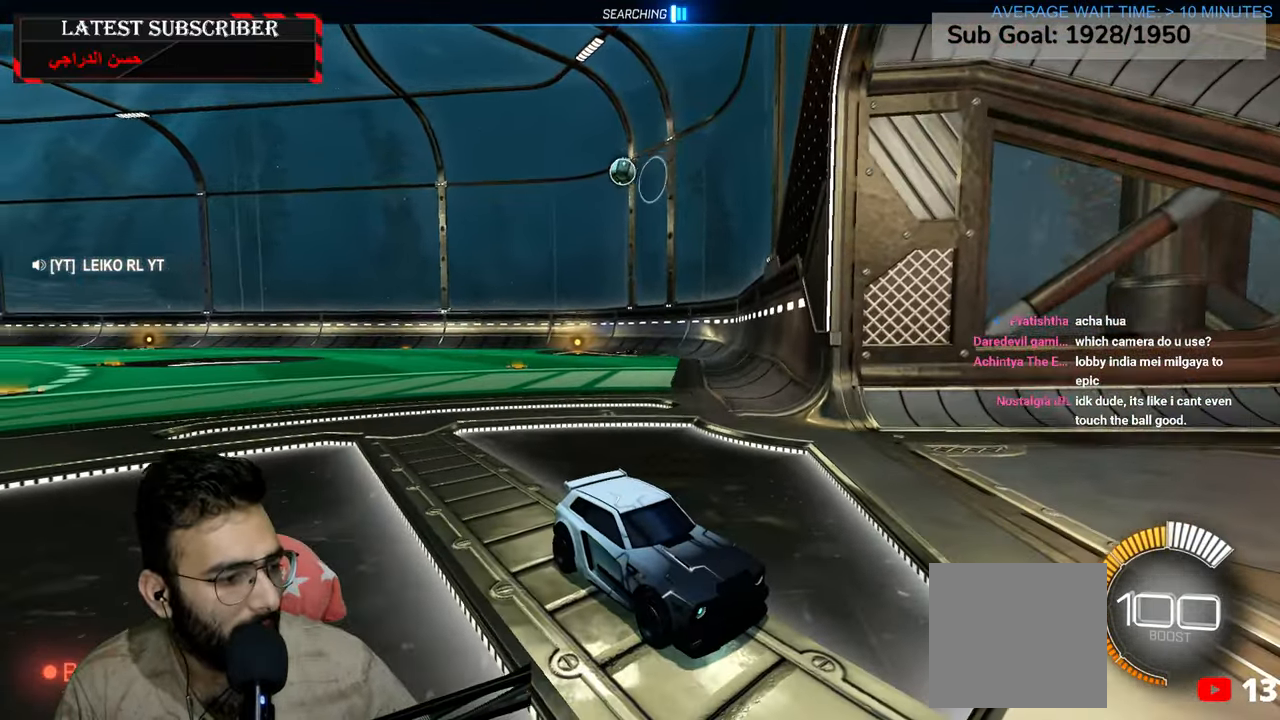
{"dt_ms": 500, "buttons": [], "left_stick": "center", "right_stick": "center", "events": []}
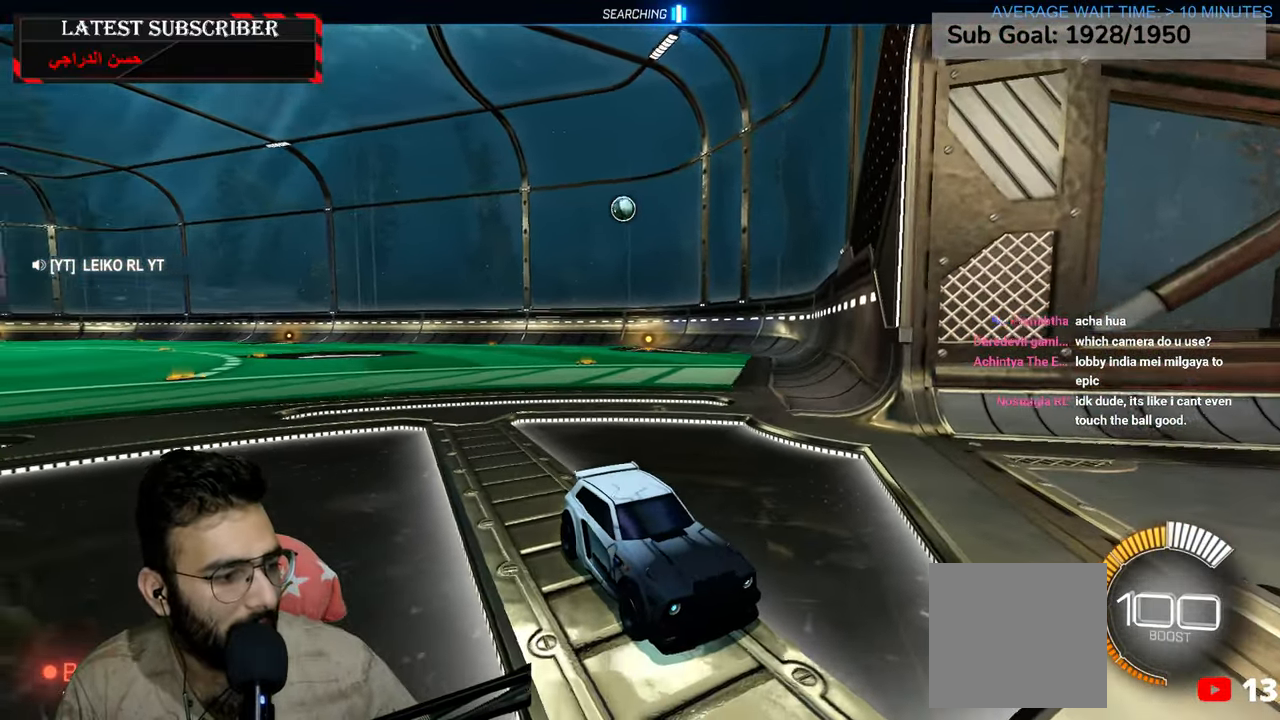
{"dt_ms": 500, "buttons": [], "left_stick": "center", "right_stick": "center", "events": []}
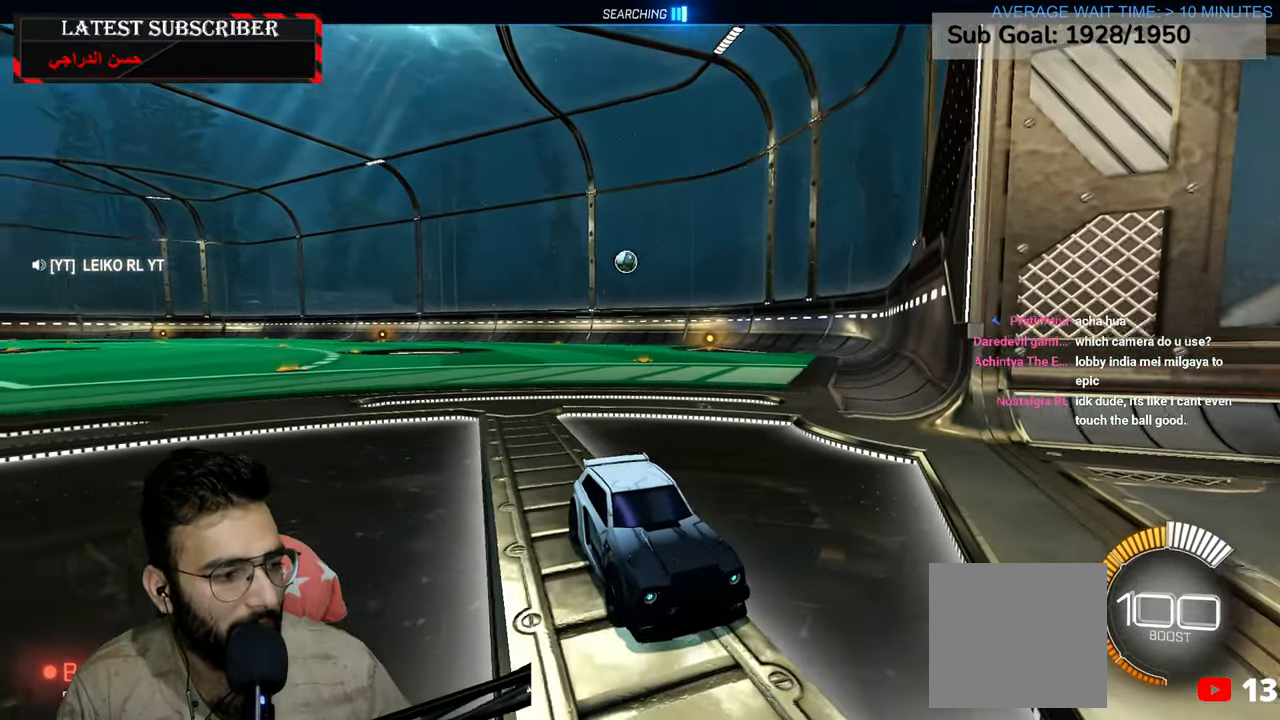
{"dt_ms": 500, "buttons": ["L1"], "left_stick": "center", "right_stick": "center", "events": [[284, "L1", "down"]]}
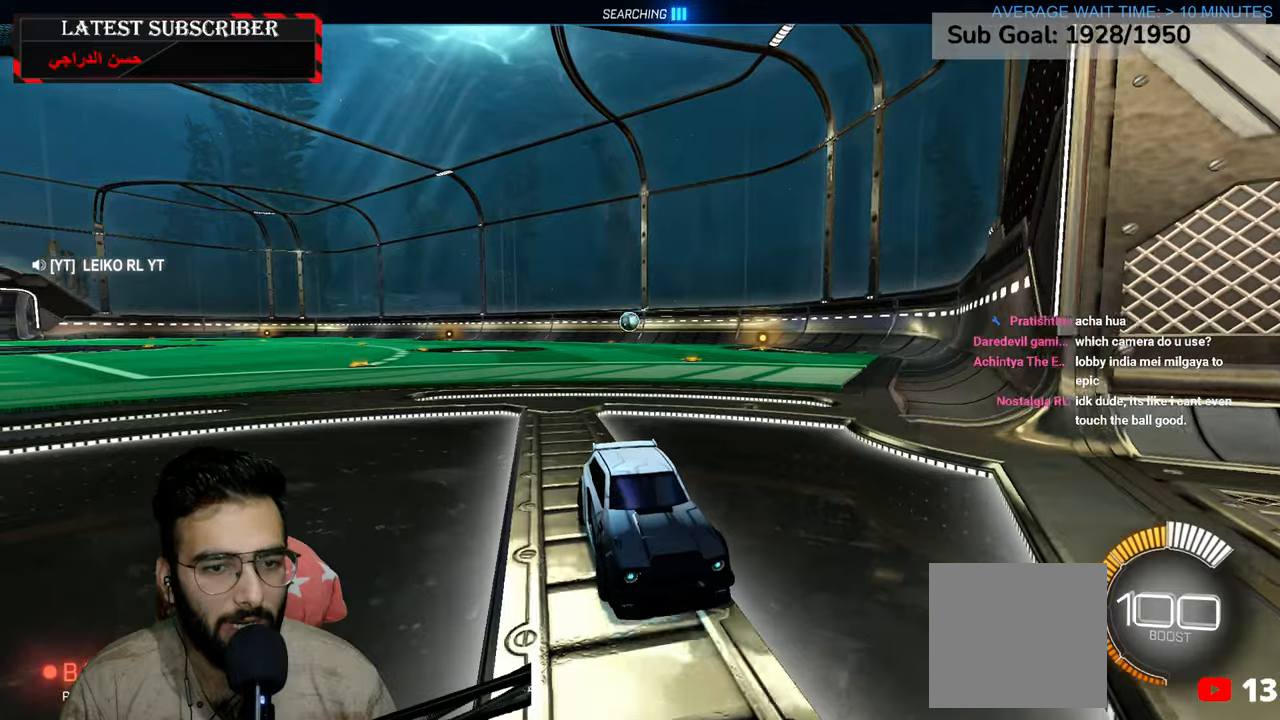
{"dt_ms": 500, "buttons": ["L1"], "left_stick": "center", "right_stick": "center", "events": [[367, "left_stick", "down-right"], [450, "left_stick", "center"]]}
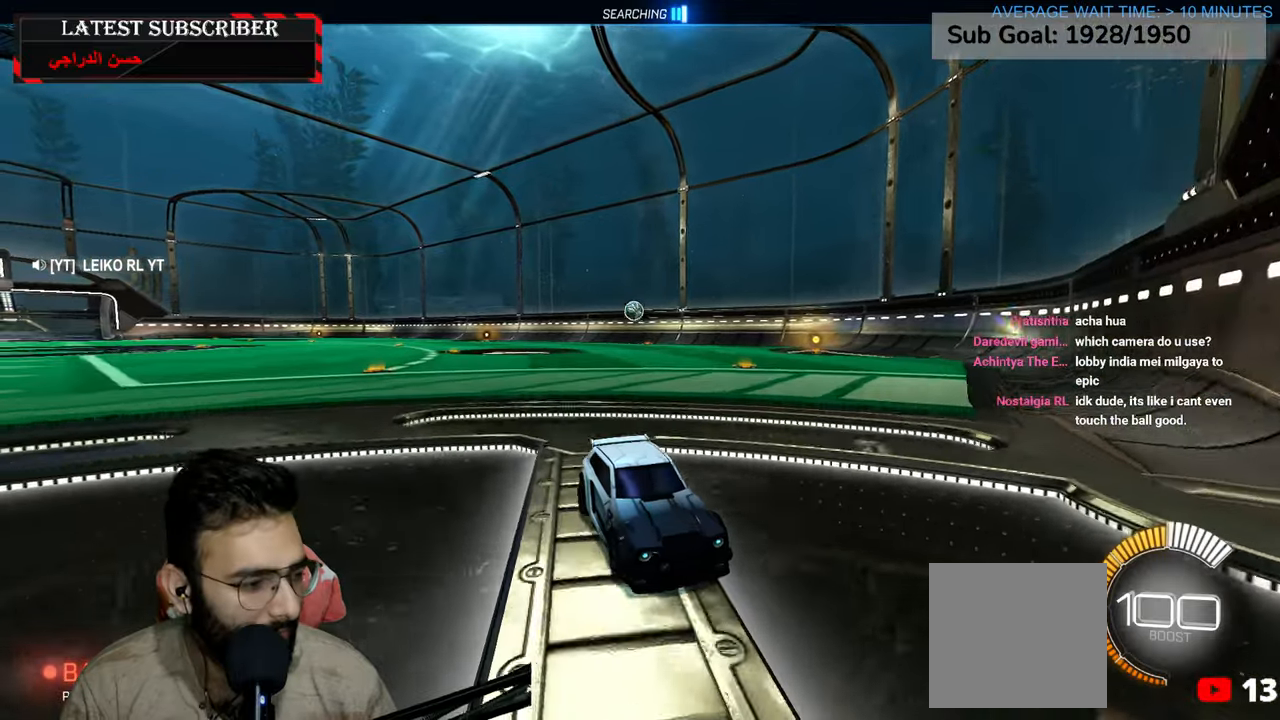
{"dt_ms": 500, "buttons": ["A", "L1"], "left_stick": "down", "right_stick": "center", "events": [[317, "A", "down"], [317, "left_stick", "down"], [367, "A", "up"], [467, "A", "down"]]}
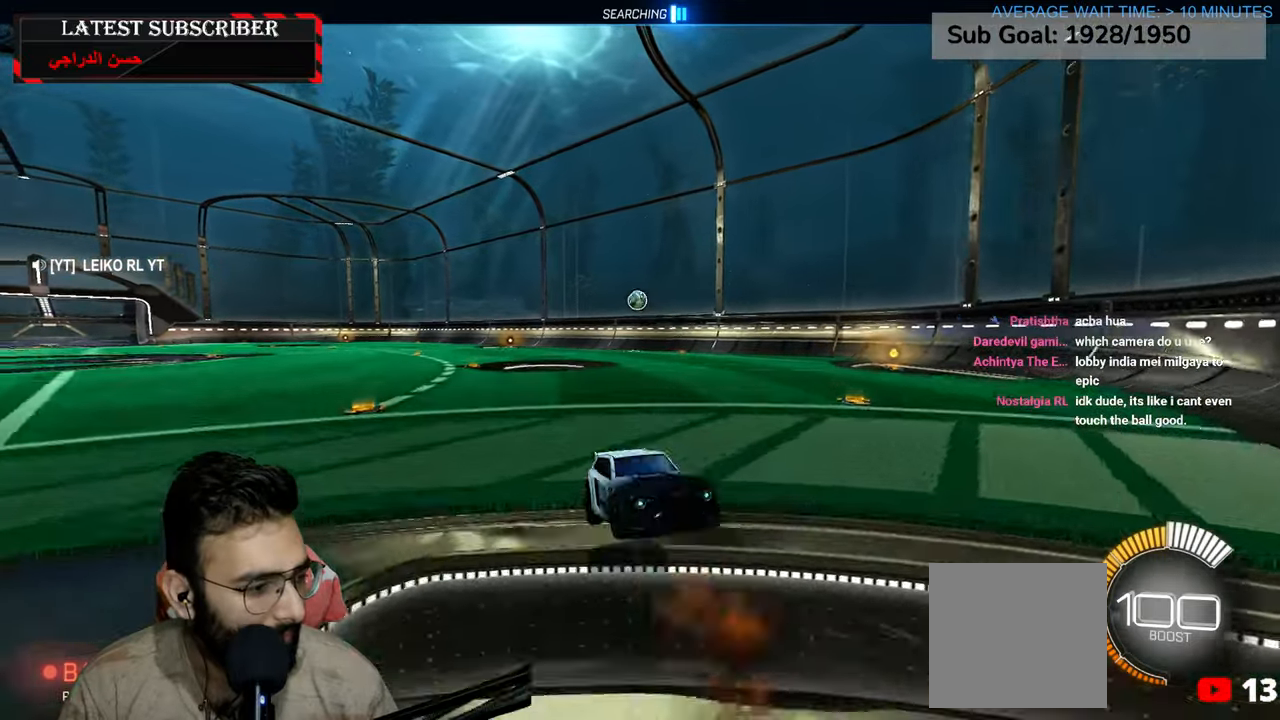
{"dt_ms": 500, "buttons": ["L1", "L2", "R1"], "left_stick": "up", "right_stick": "center", "events": [[67, "A", "up"], [234, "L2", "down"], [284, "left_stick", "up"], [367, "R1", "down"]]}
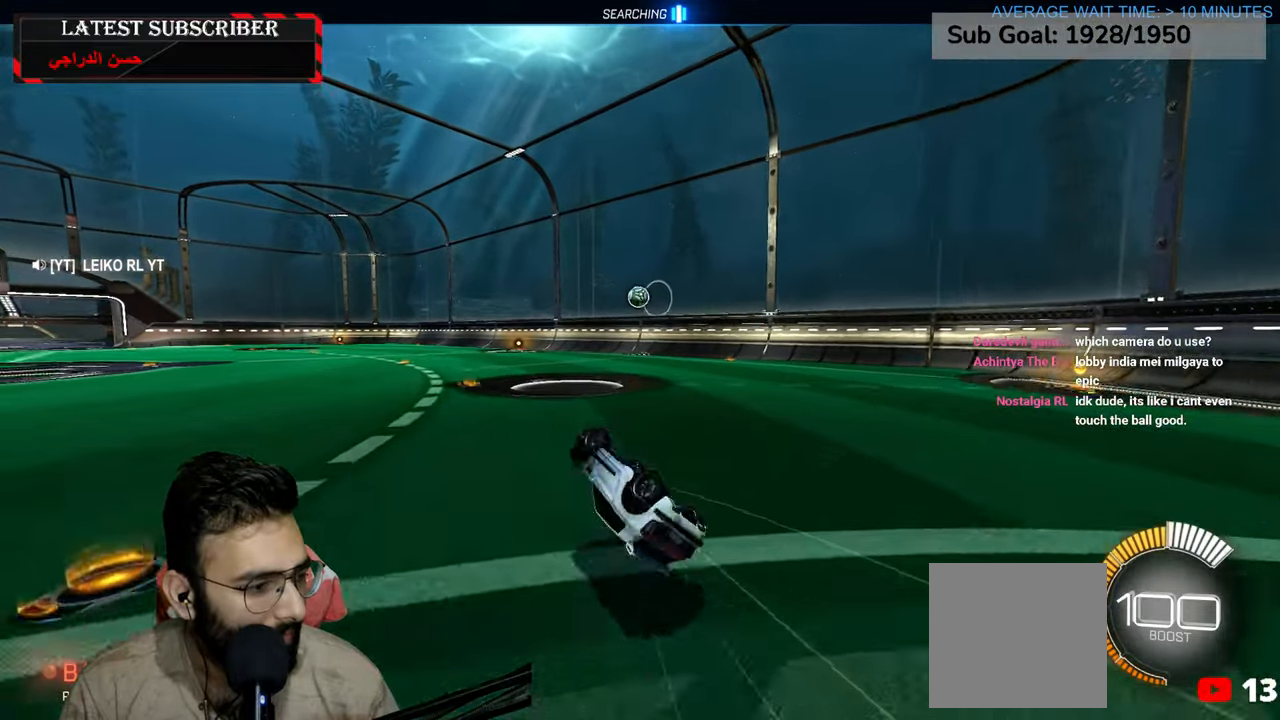
{"dt_ms": 500, "buttons": ["R1"], "left_stick": "center", "right_stick": "center", "events": [[167, "left_stick", "up-right"], [267, "L1", "up"], [350, "L2", "up"], [350, "left_stick", "center"]]}